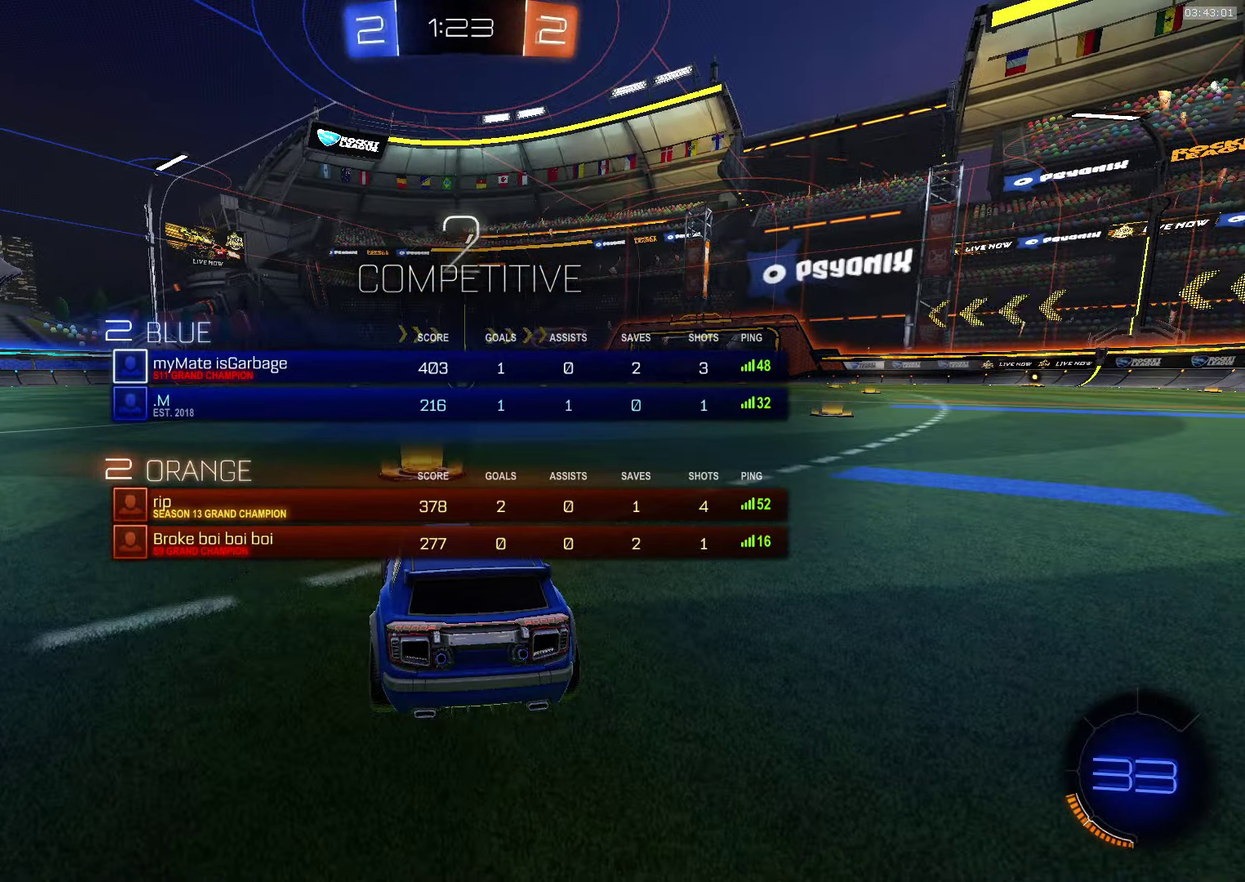
Gameplay with a controller (PlayStation layout); each line is a JSON object with the inputs held at the frame after it. "events" lists button and stick changes between this image and that frame as [ms after this image, input, new state], when the widget could be followed in between. Not read: R1 R3 right_stick.
{"buttons": [], "left_stick": "center", "events": []}
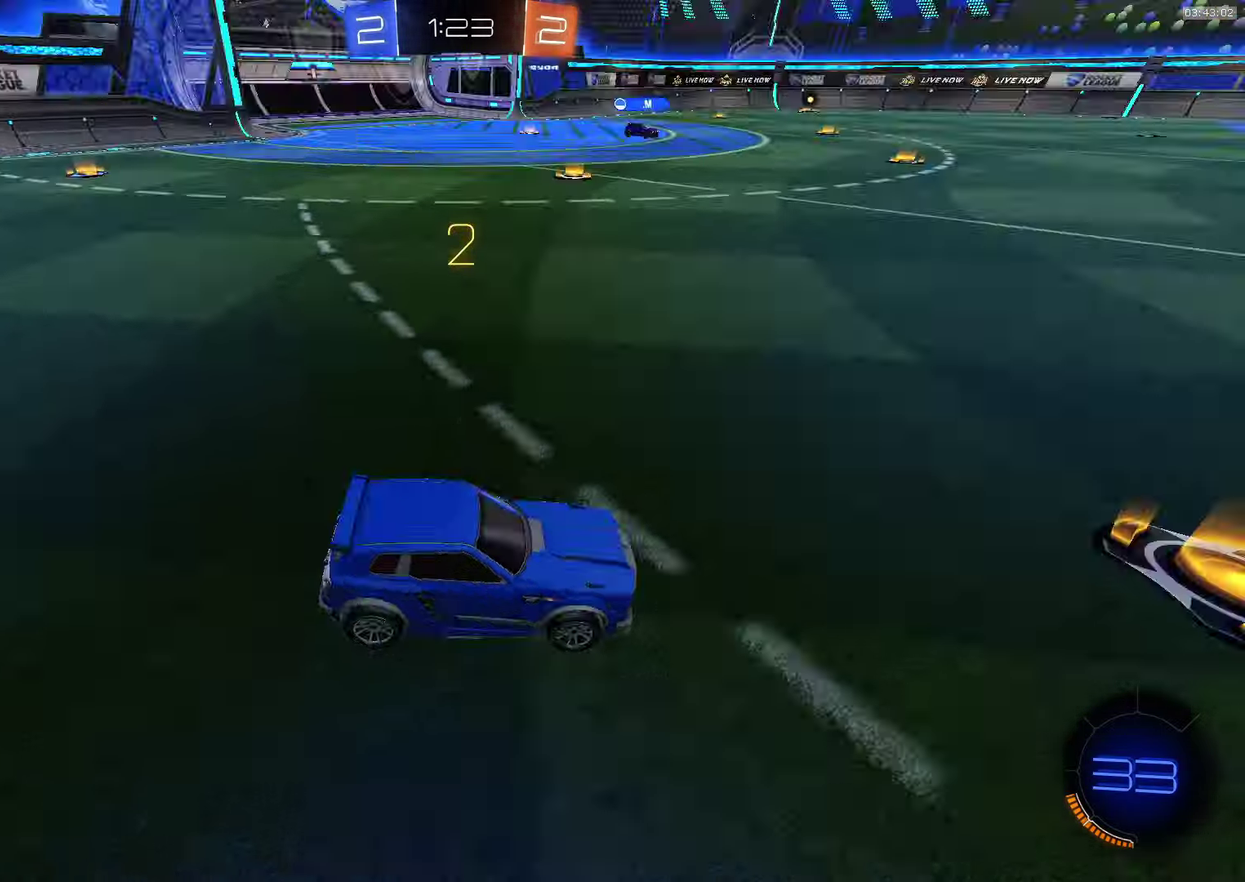
{"buttons": ["CROSS", "R2"], "left_stick": "center", "events": [[134, "R2", "down"], [184, "CROSS", "down"]]}
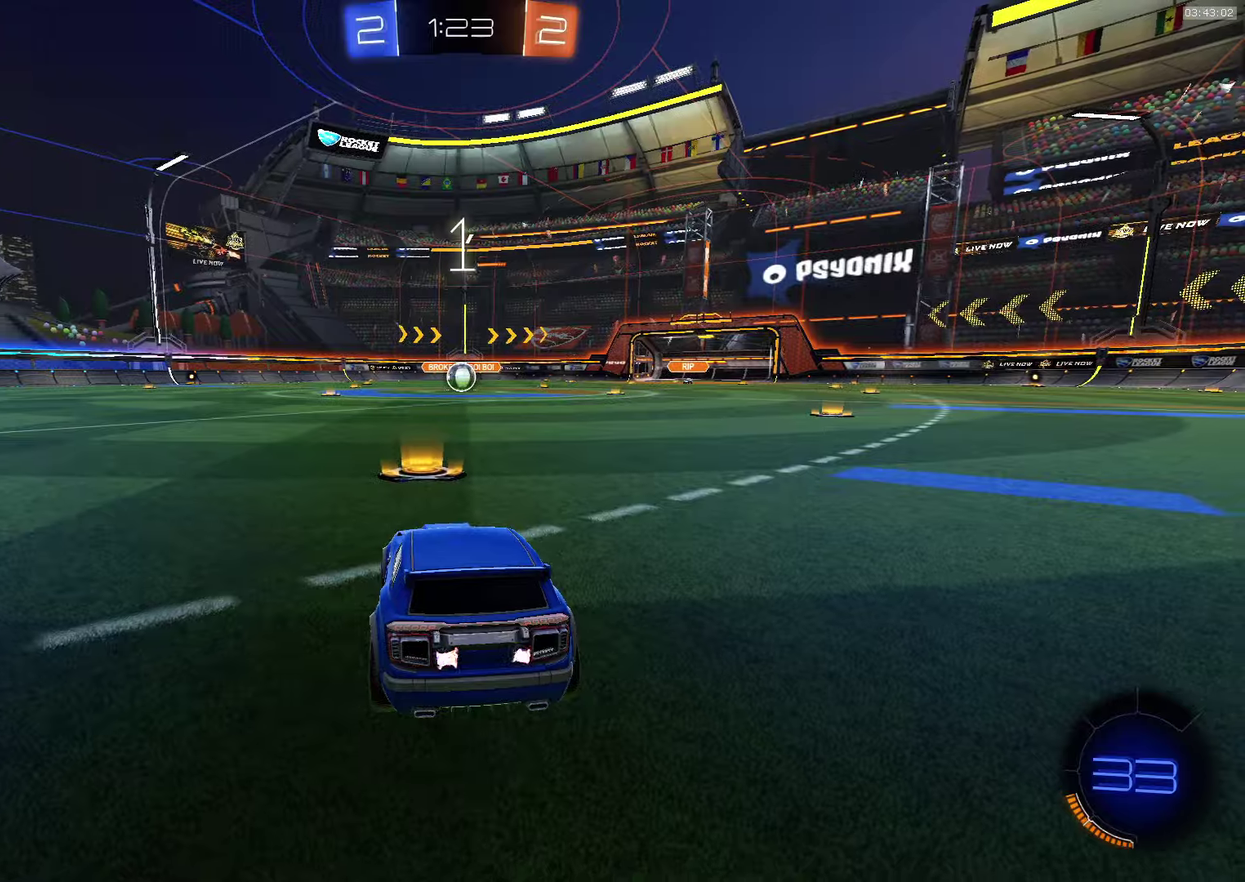
{"buttons": ["CROSS", "R2"], "left_stick": "center", "events": []}
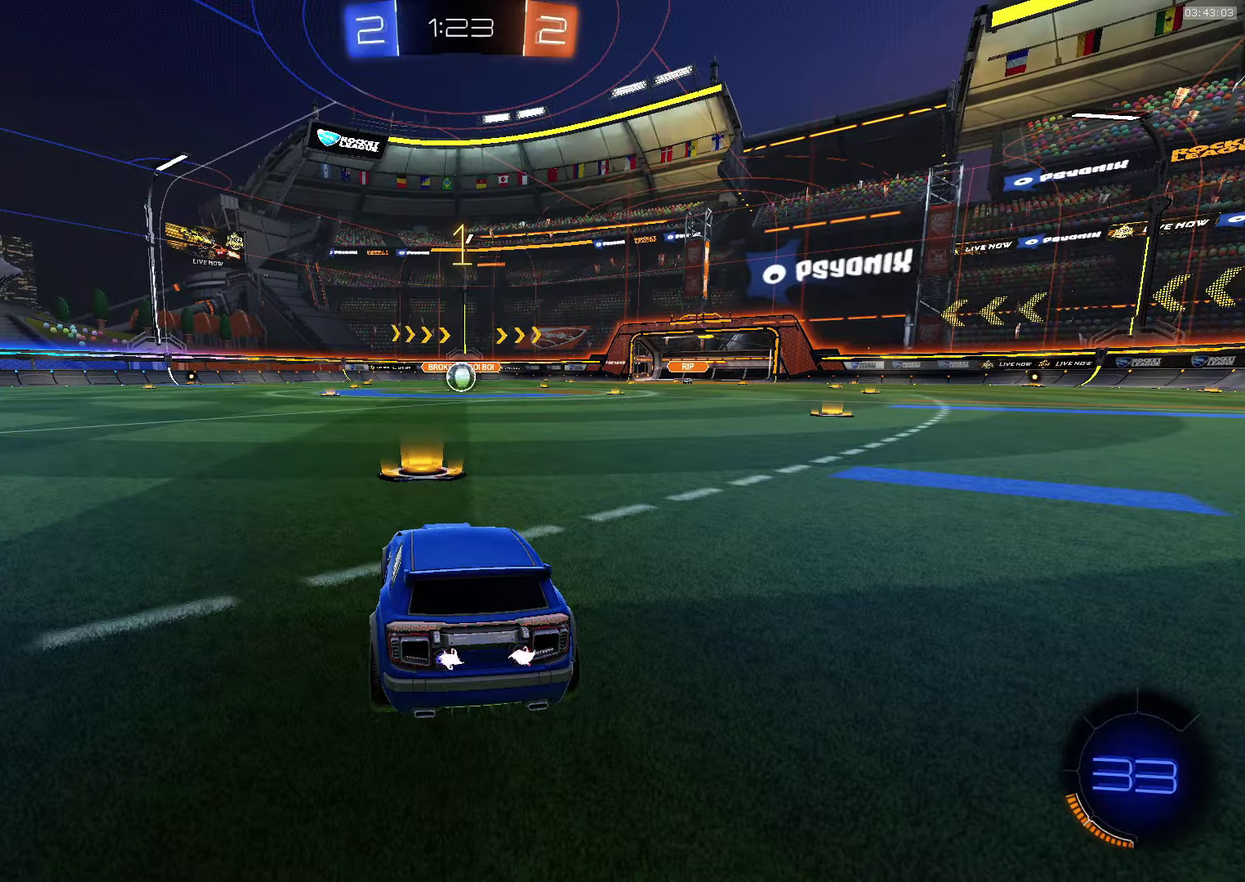
{"buttons": ["CROSS", "R2"], "left_stick": "center", "events": []}
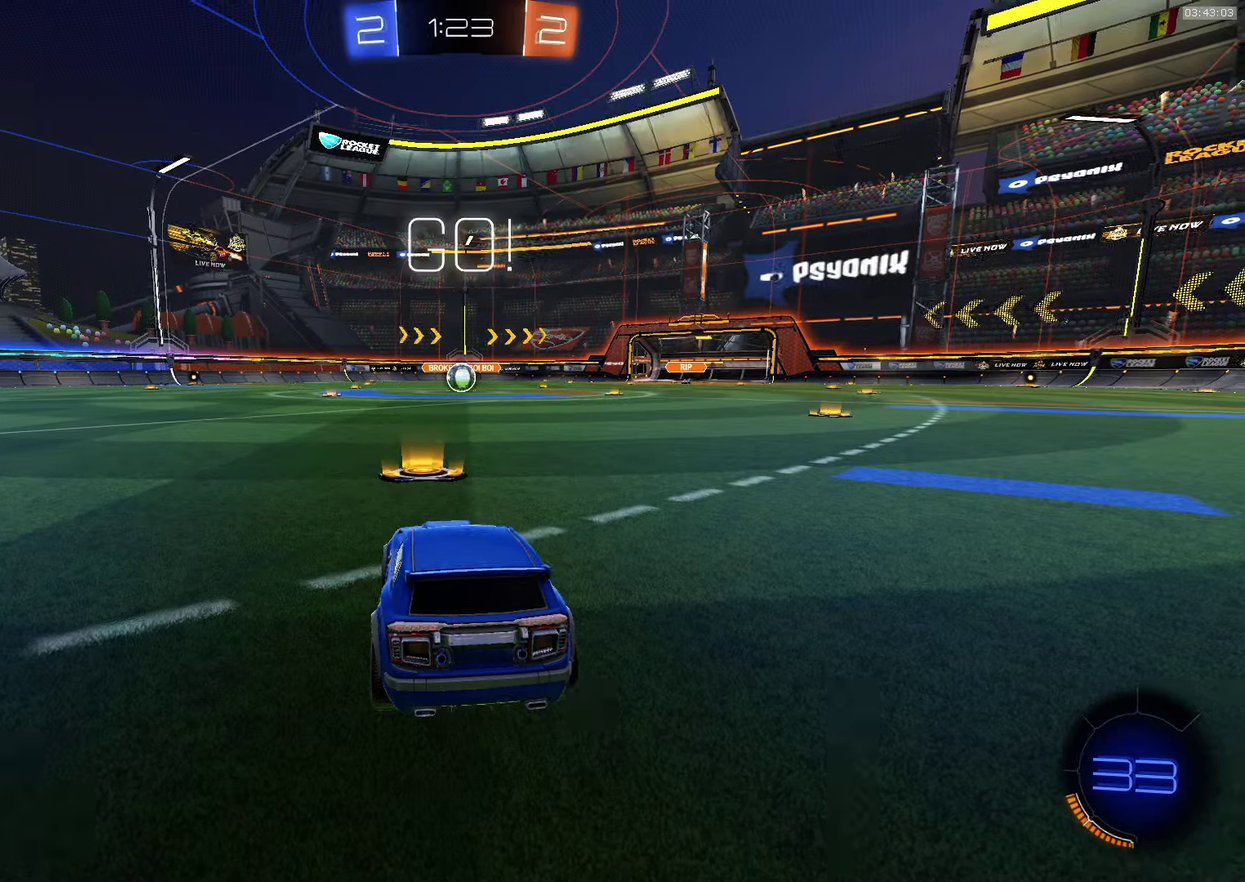
{"buttons": ["CROSS", "SQUARE", "R2"], "left_stick": "down", "events": [[300, "left_stick", "up"], [400, "SQUARE", "down"], [450, "left_stick", "down"]]}
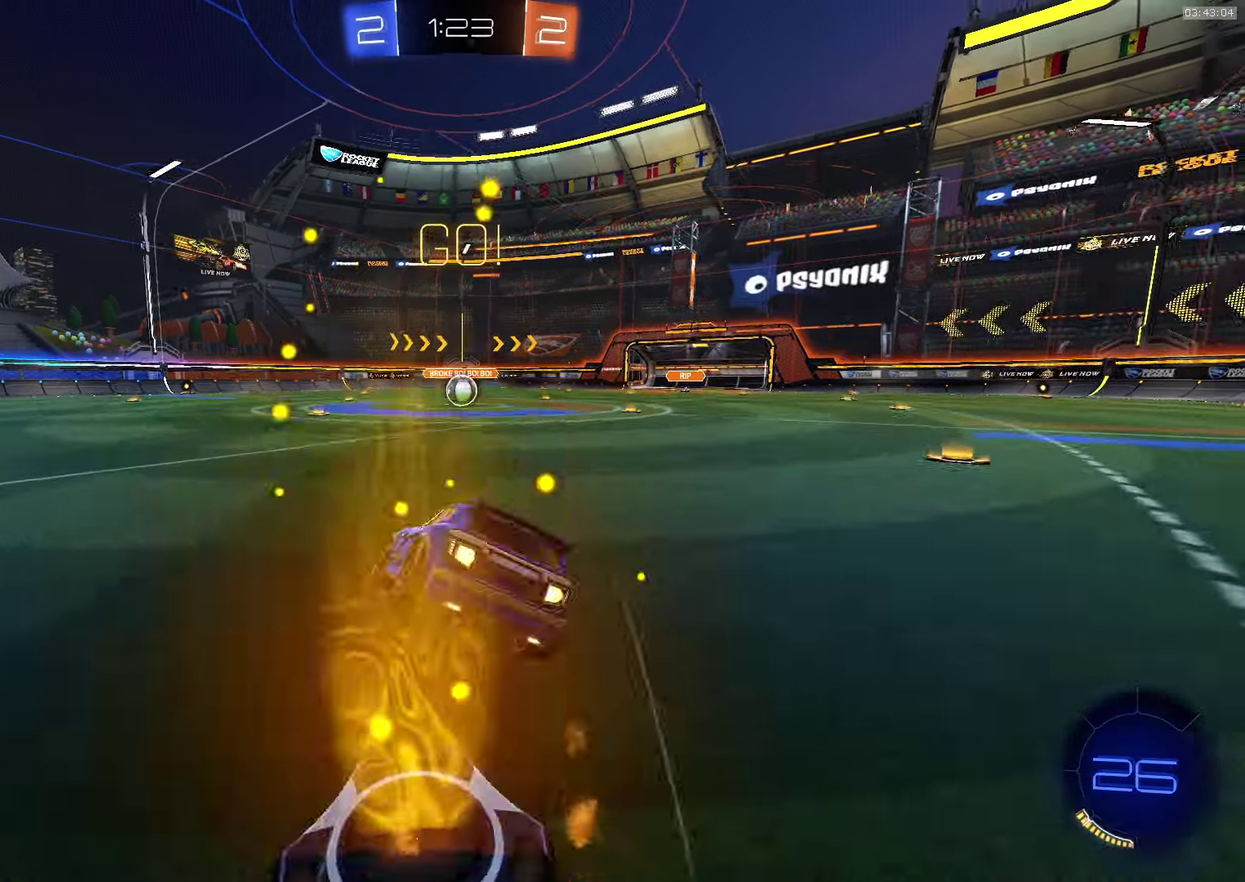
{"buttons": ["CROSS", "SQUARE", "R2"], "left_stick": "down", "events": [[333, "left_stick", "center"], [383, "left_stick", "down"]]}
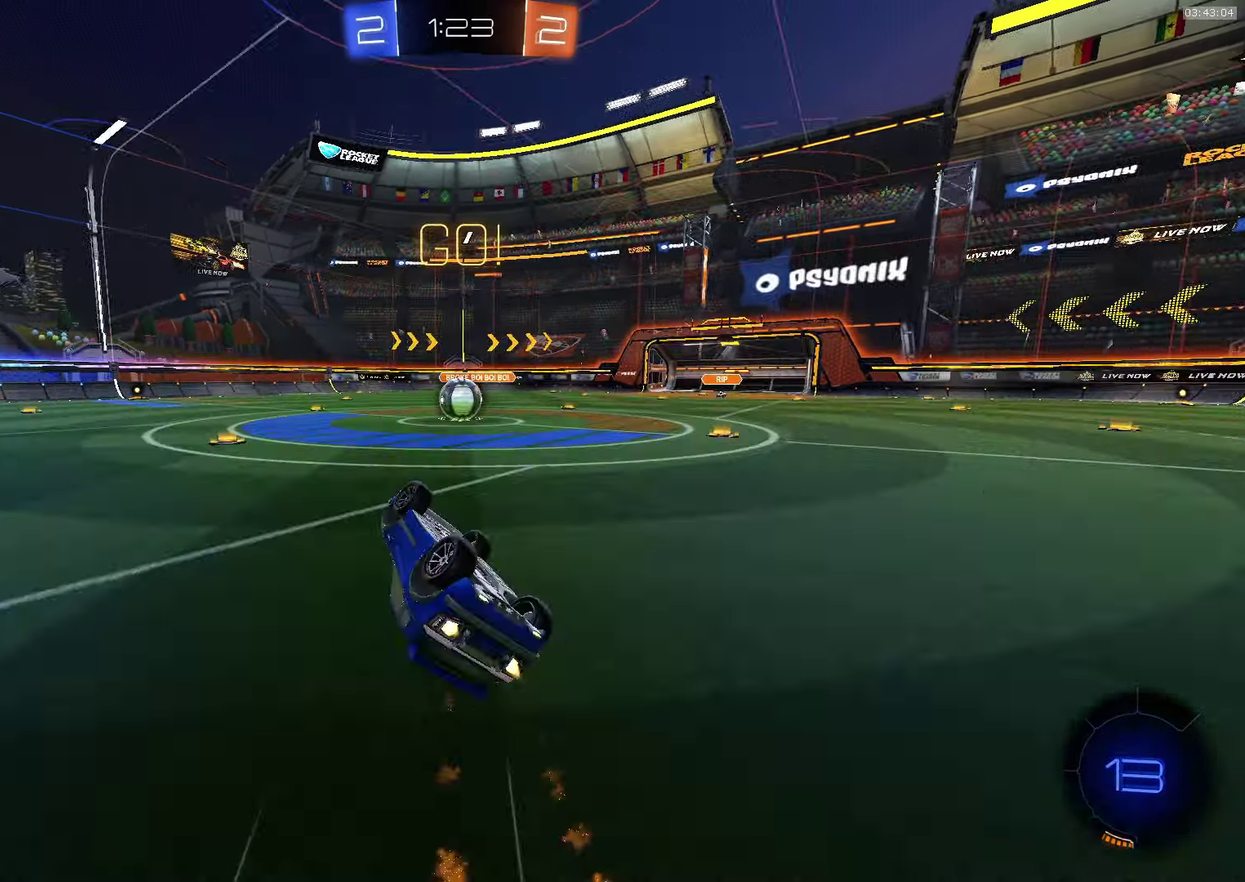
{"buttons": ["CROSS", "R2"], "left_stick": "down-right", "events": [[133, "left_stick", "down-right"], [300, "SQUARE", "up"], [316, "left_stick", "center"], [450, "left_stick", "down-right"]]}
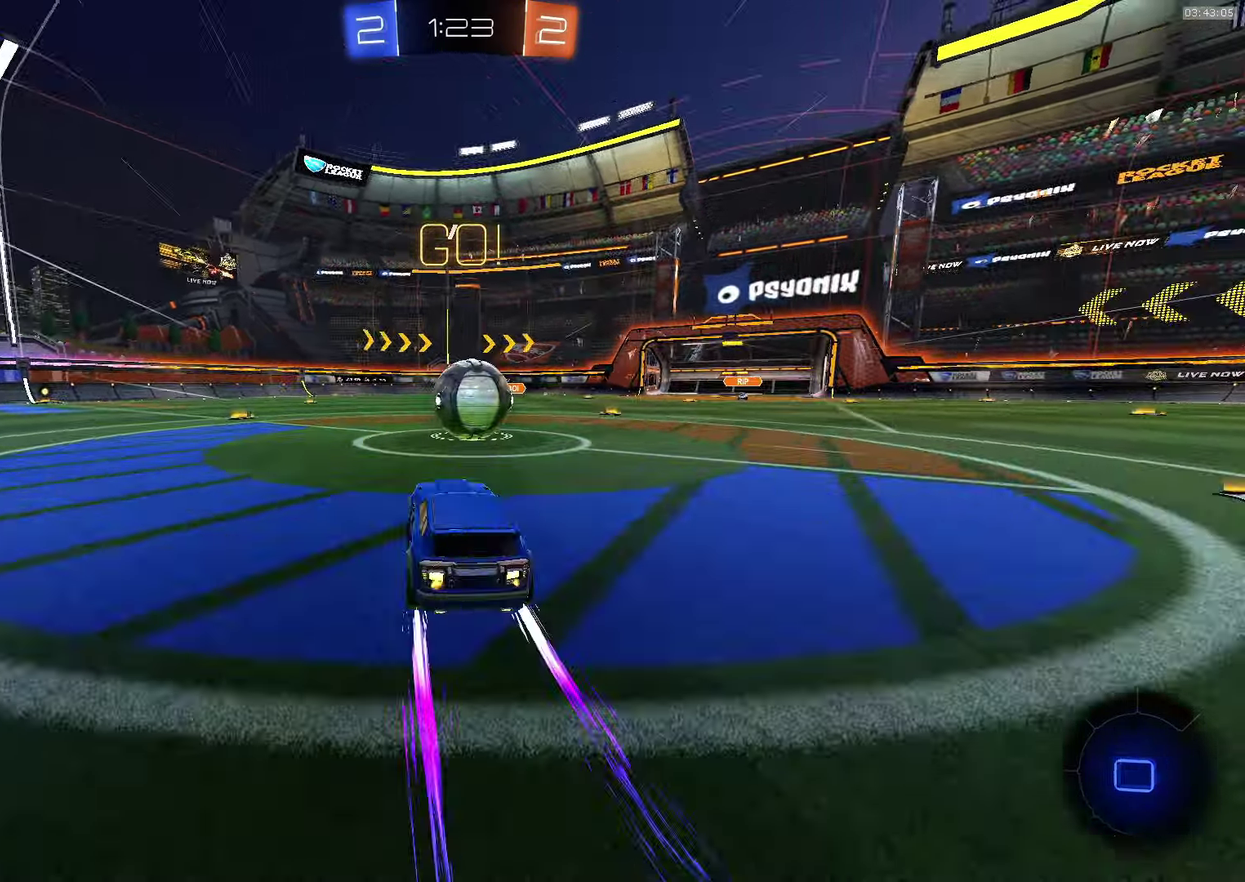
{"buttons": ["CROSS", "SQUARE", "L1", "R2"], "left_stick": "down", "events": [[100, "SQUARE", "down"], [166, "L1", "down"], [216, "SQUARE", "up"], [216, "left_stick", "up-left"], [300, "SQUARE", "down"], [450, "left_stick", "down"]]}
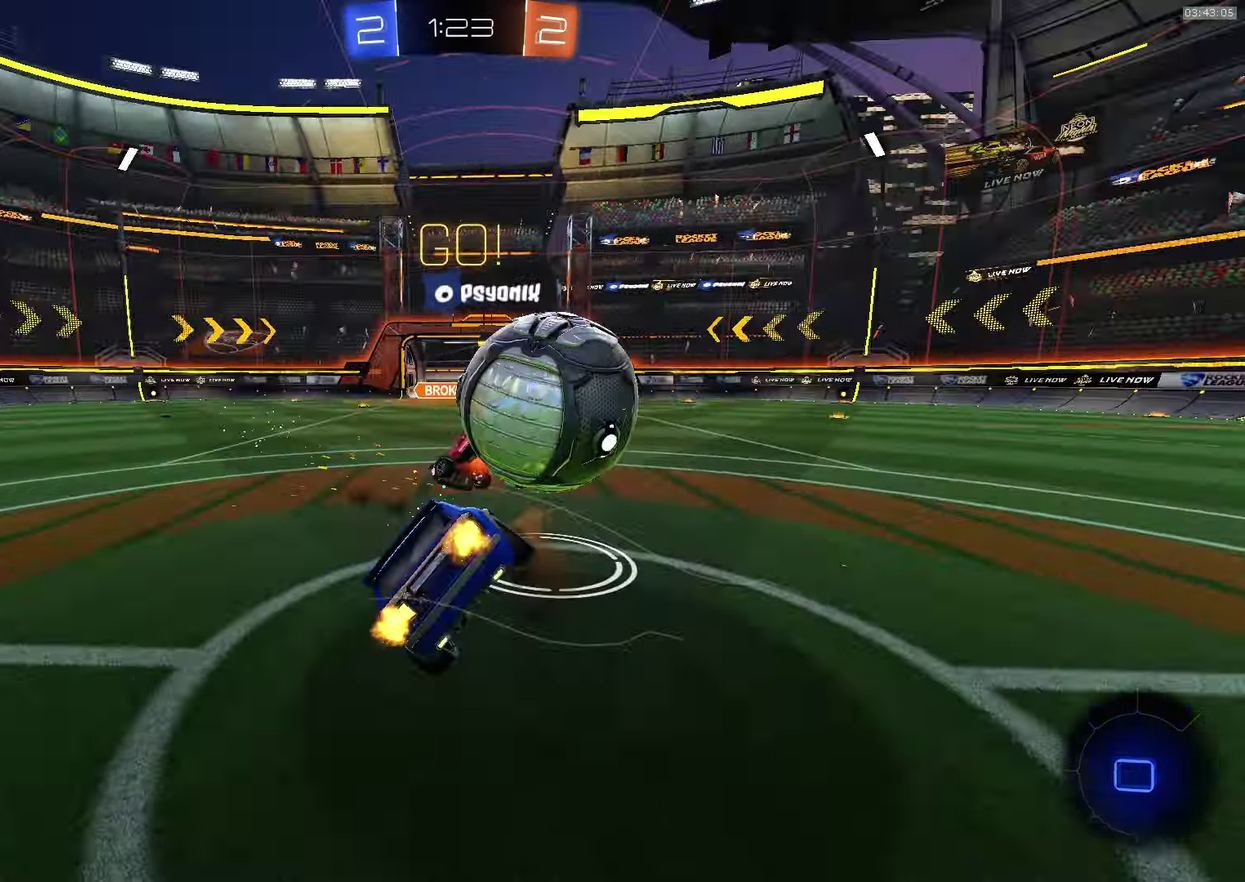
{"buttons": ["CROSS", "SQUARE", "L1", "R2"], "left_stick": "left", "events": [[333, "left_stick", "down-left"], [450, "left_stick", "left"]]}
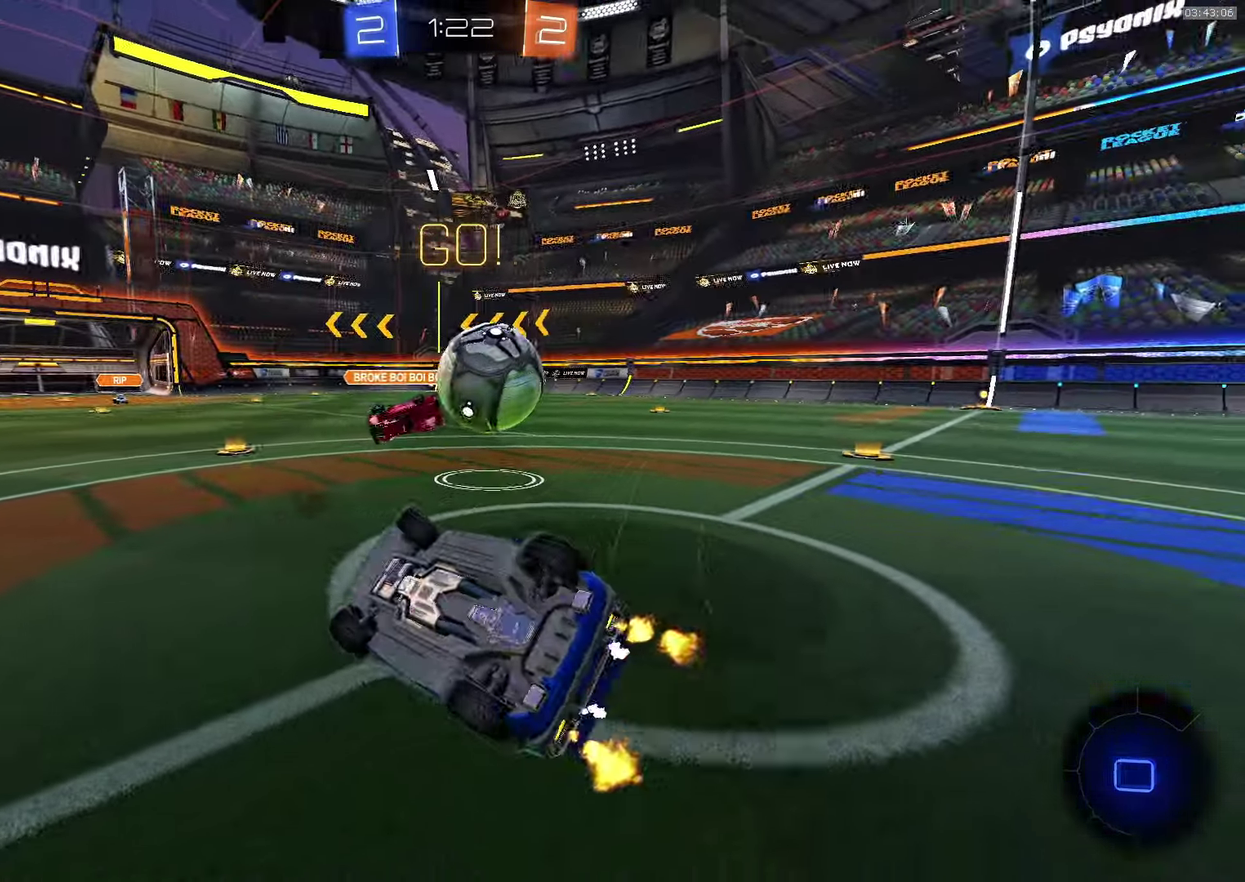
{"buttons": ["R2"], "left_stick": "up-left", "events": [[66, "left_stick", "up-left"], [183, "L1", "up"], [216, "SQUARE", "up"], [266, "left_stick", "left"], [300, "CROSS", "up"], [500, "left_stick", "up-left"]]}
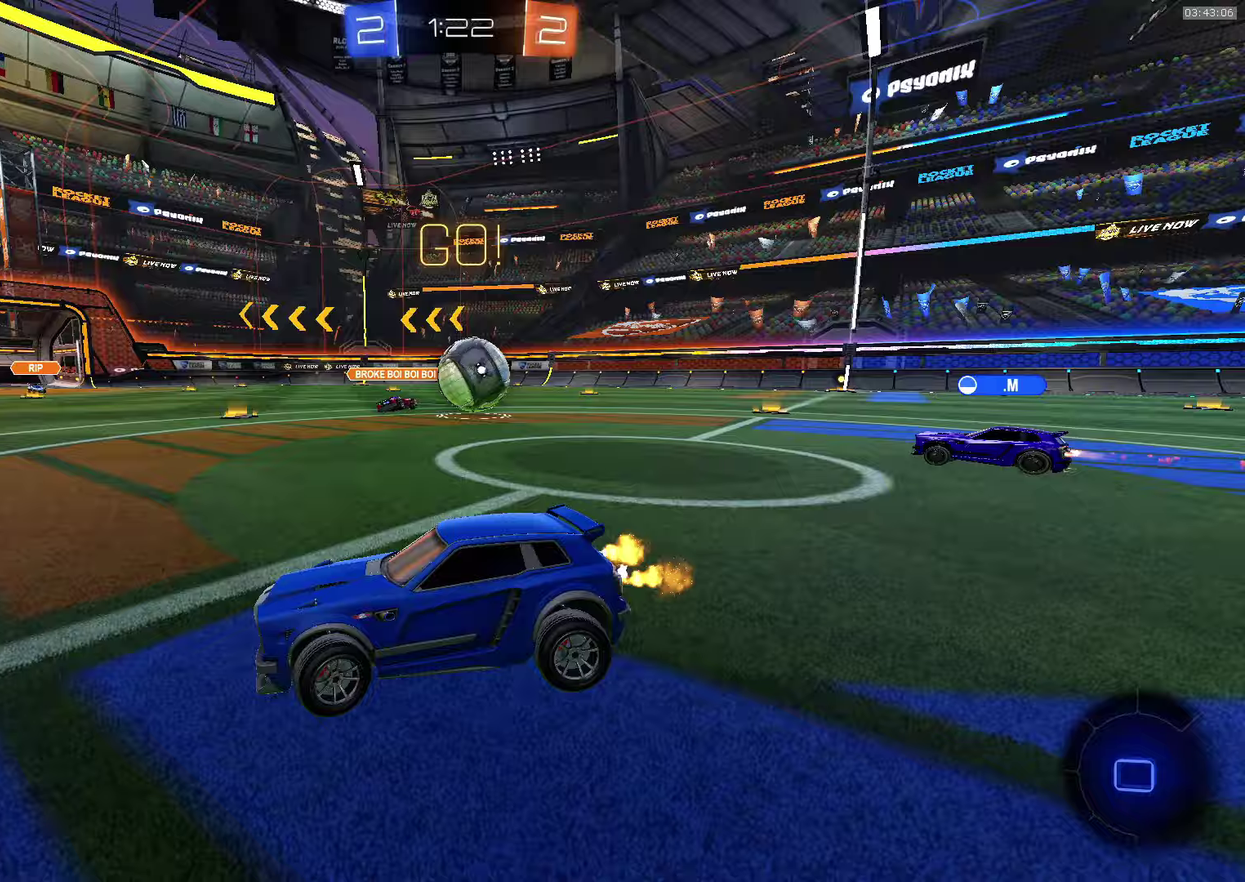
{"buttons": ["R2"], "left_stick": "center", "events": [[200, "left_stick", "left"], [267, "left_stick", "center"]]}
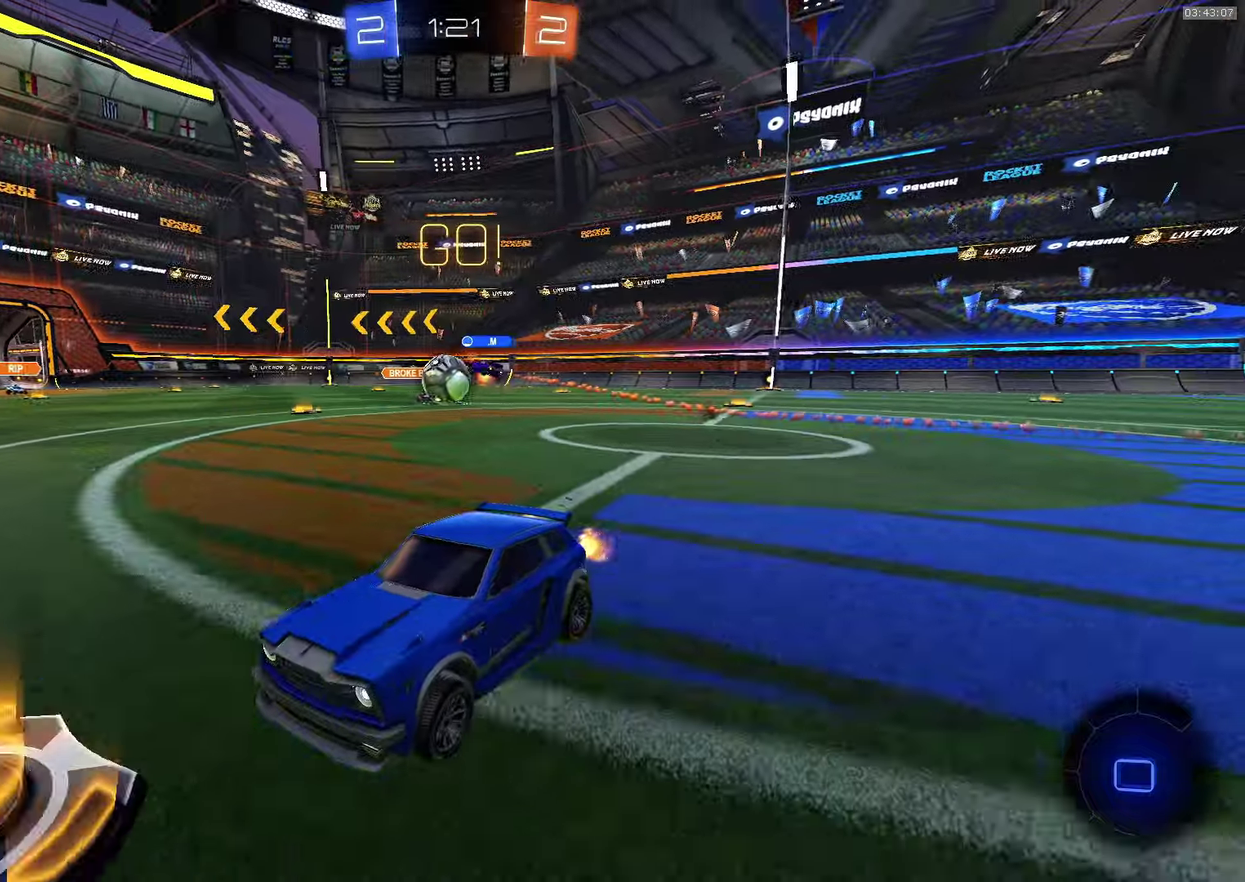
{"buttons": ["CROSS", "SQUARE", "TRIANGLE", "L1", "R2"], "left_stick": "down", "events": [[267, "CROSS", "down"], [267, "SQUARE", "down"], [267, "left_stick", "up-left"], [283, "L1", "down"], [317, "SQUARE", "up"], [367, "SQUARE", "down"], [400, "left_stick", "down"], [467, "TRIANGLE", "down"]]}
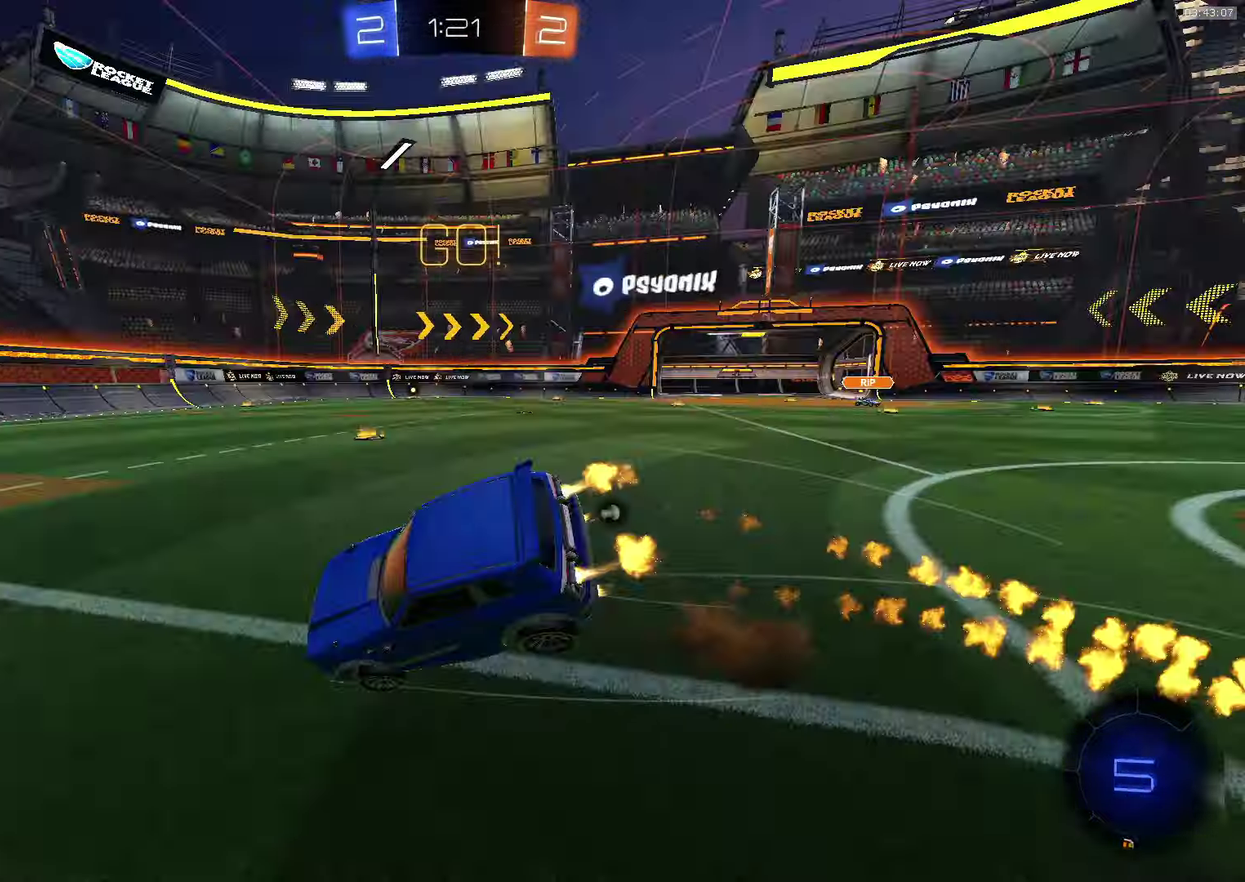
{"buttons": ["TRIANGLE", "L1", "R2"], "left_stick": "down-left", "events": [[83, "left_stick", "down-left"], [117, "TRIANGLE", "up"], [133, "SQUARE", "up"], [200, "CROSS", "up"], [400, "TRIANGLE", "down"]]}
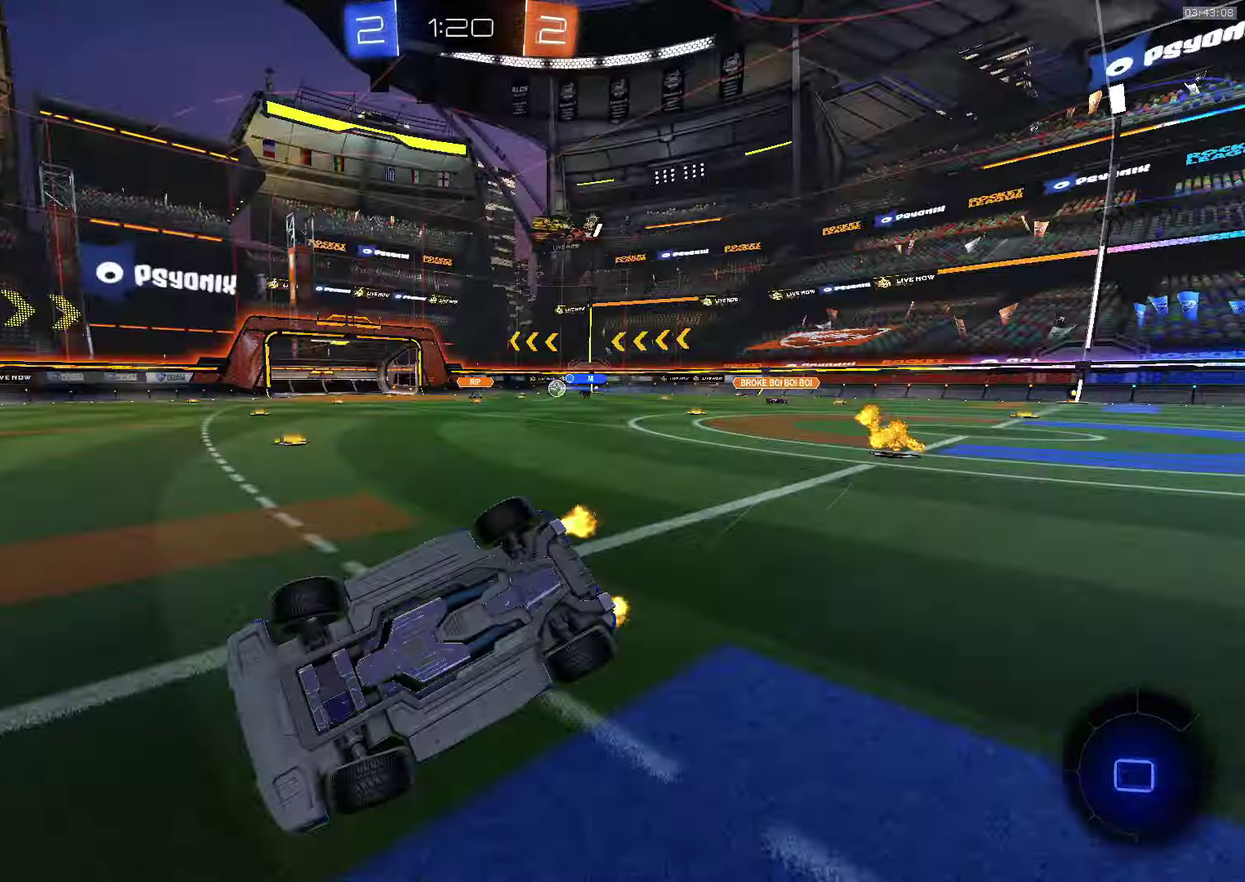
{"buttons": ["R2"], "left_stick": "down-right", "events": [[17, "TRIANGLE", "up"], [200, "left_stick", "down-right"], [217, "L1", "up"]]}